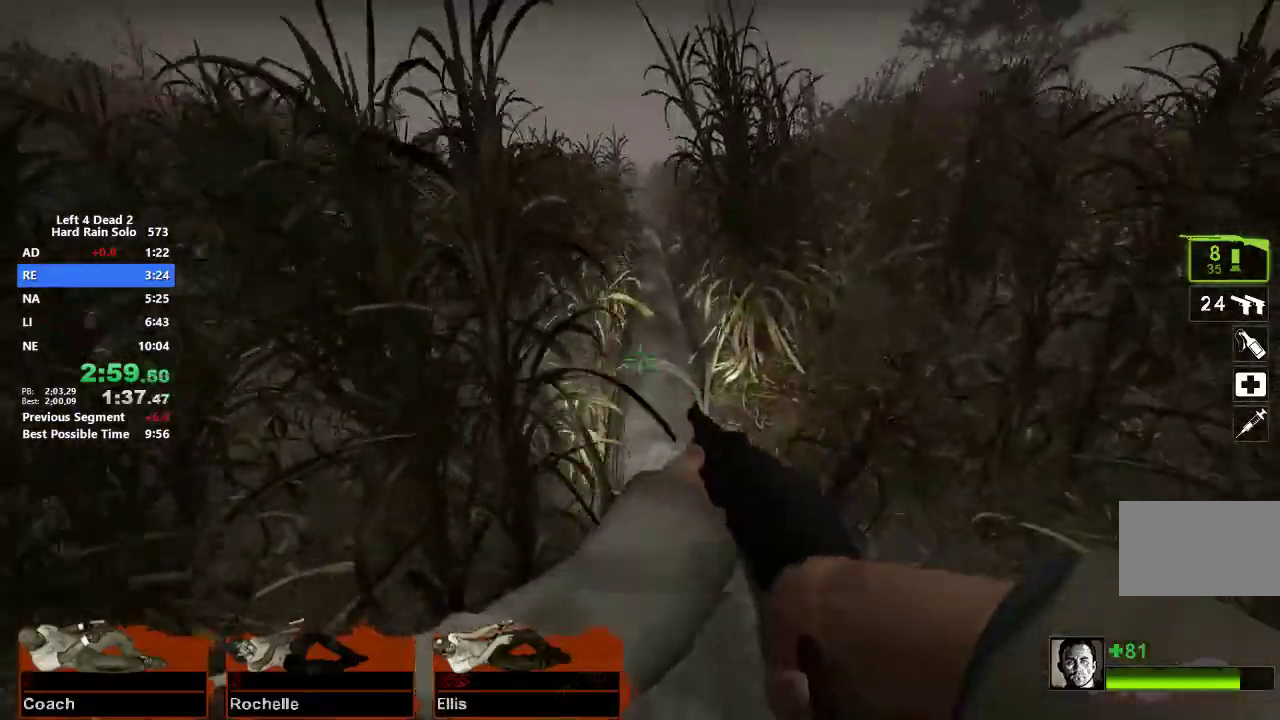
Gameplay with keyboard and mouse; each line is a JSON object with the keys and mouse buttons held at the frame after it. "events" lists presses ("down") and releases ("up") of "1", "2", "3", "4", "5", "a", "alt", "c", "caps_lock", "ctrl", "d", "e", "f", "g", "q", "r", "s", "shift", "space", "t", "tab", "v", "w", "x", "z", "mouse_left", "mouse_middle", "mouse_right", "mouse_mb4", "mouse_mb5", "mouse_wheel_up" and "mouse_wheel_down" between this image and that frame as [ms after this image, input, new state], when the widget could be followed in between. "mouse_left", "mouse_middle", "mouse_right", "mouse_mb4", "mouse_mb5", "mouse_wheel_up", "mouse_wheel_down" = the "left", "middle", "right", "mb4", "mb5", "wheel_up", "wheel_down" buttons of the "mouse" list. No other keys are recorded. Not read: mouse_move.
{"keys": ["d"], "mouse": [], "events": [[467, "d", "down"], [467, "space", "down"], [500, "space", "up"], [500, "w", "up"]]}
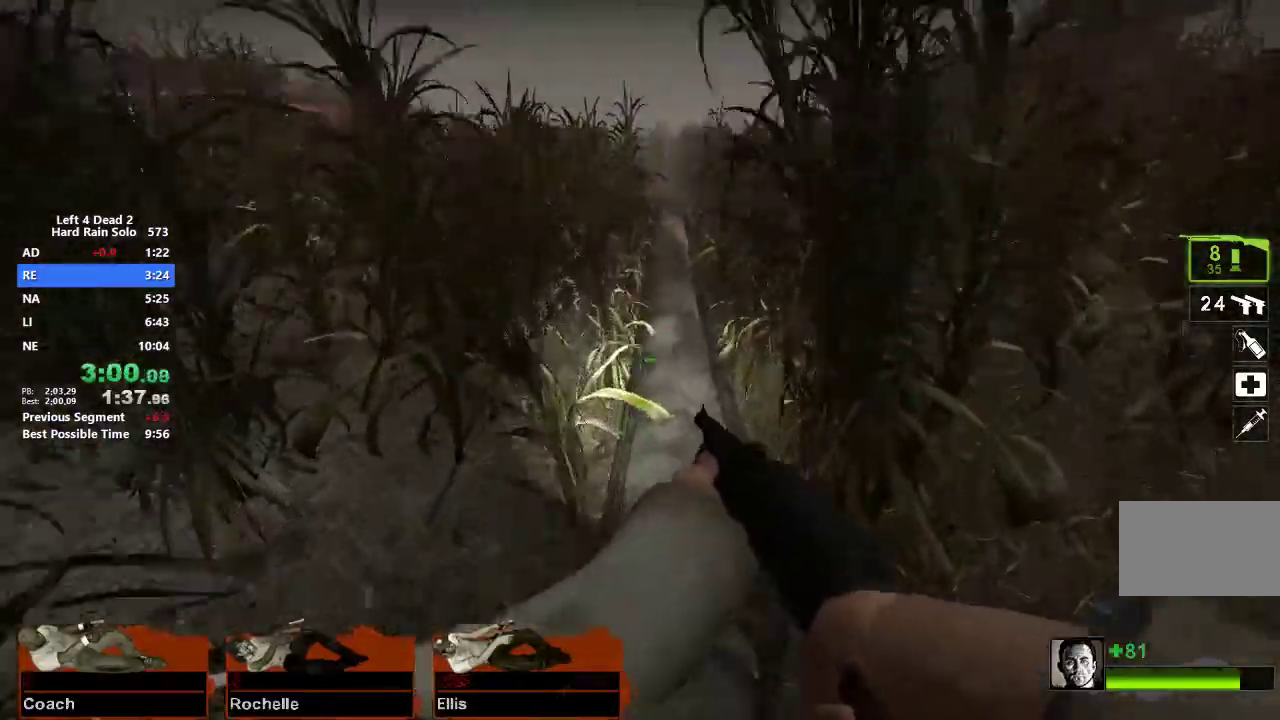
{"keys": ["a"], "mouse": [], "events": [[200, "a", "down"], [200, "d", "up"]]}
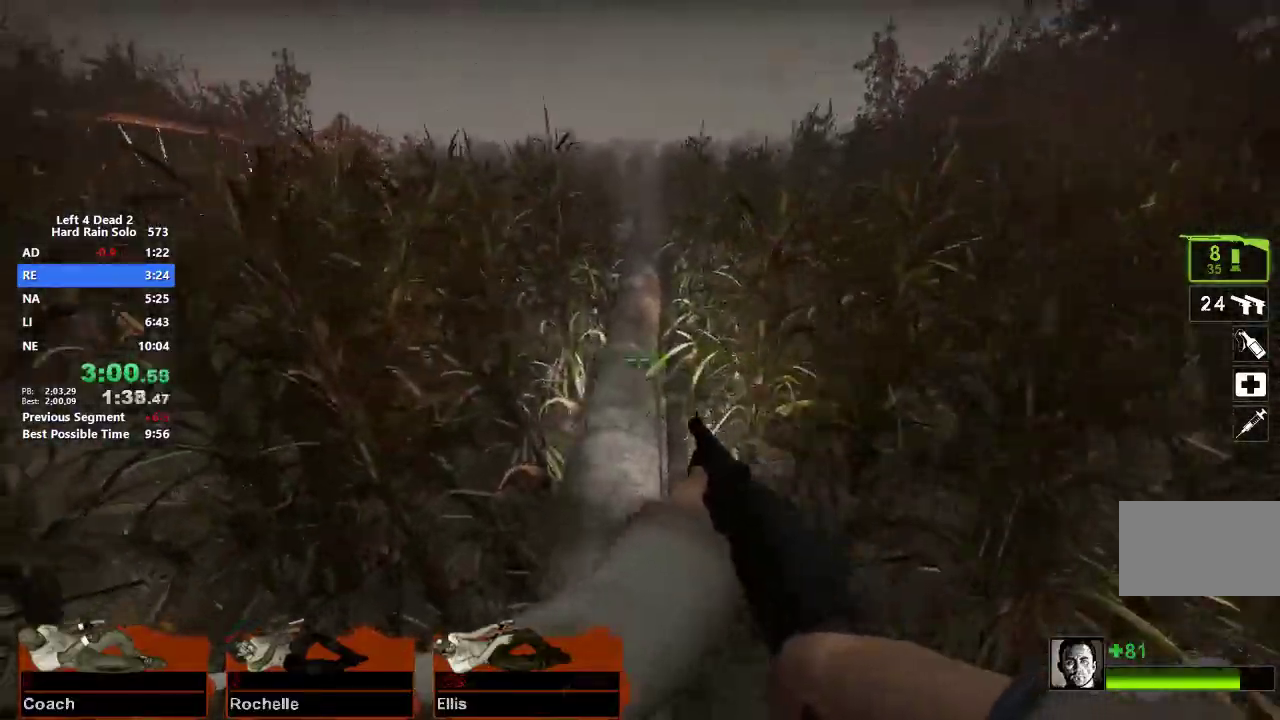
{"keys": ["d"], "mouse": [], "events": [[117, "space", "down"], [167, "a", "up"], [167, "d", "down"], [217, "space", "up"]]}
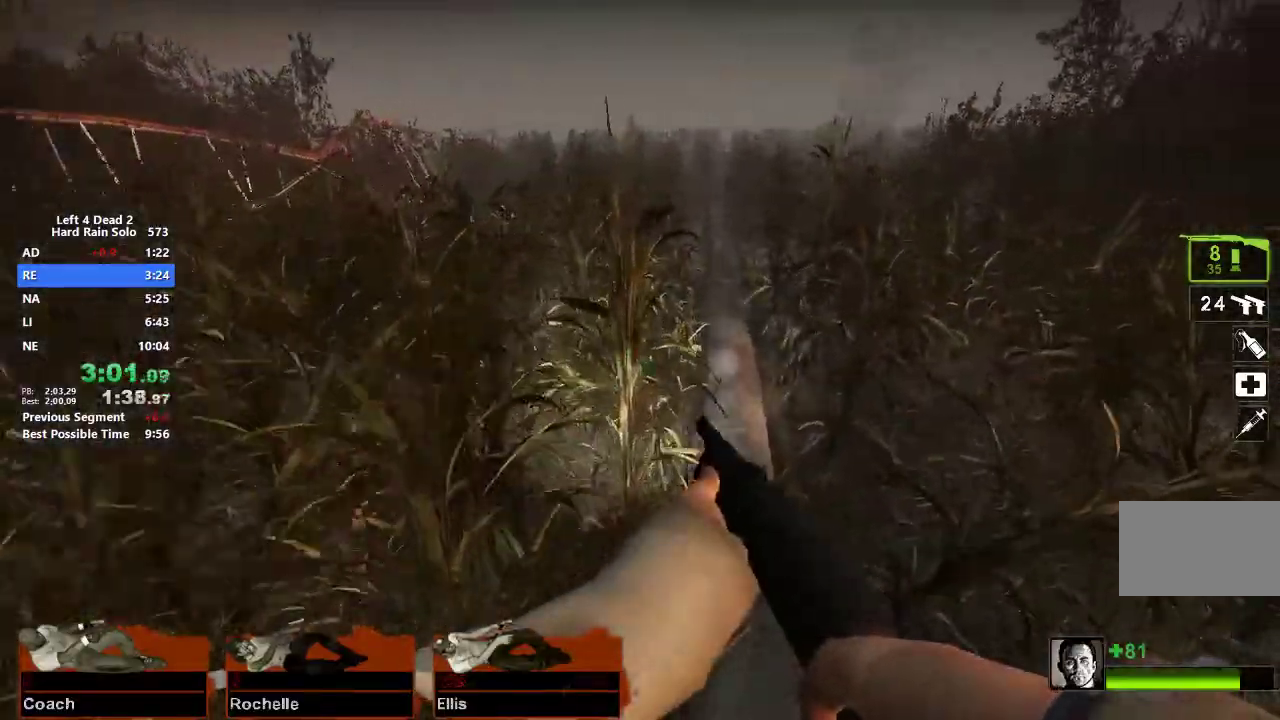
{"keys": ["a"], "mouse": [], "events": [[233, "space", "down"], [267, "a", "down"], [267, "d", "up"], [317, "space", "up"]]}
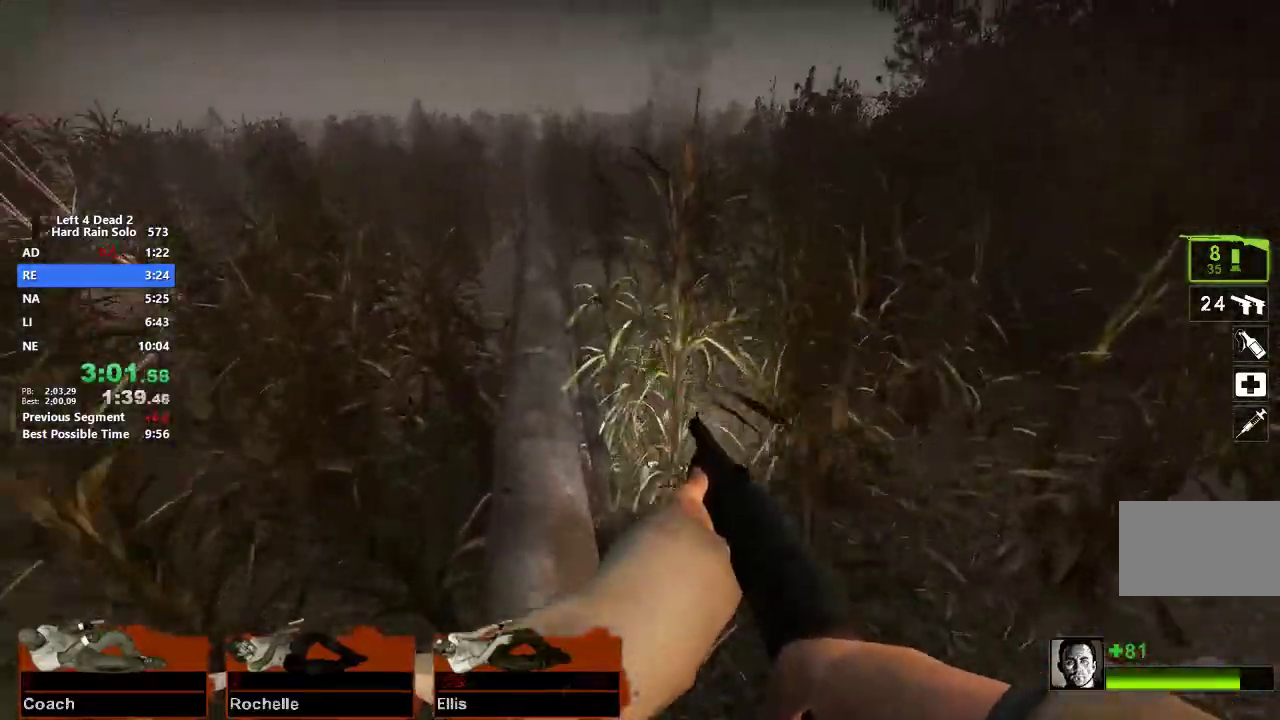
{"keys": ["d"], "mouse": [], "events": [[383, "space", "down"], [433, "a", "up"], [433, "d", "down"], [433, "space", "up"]]}
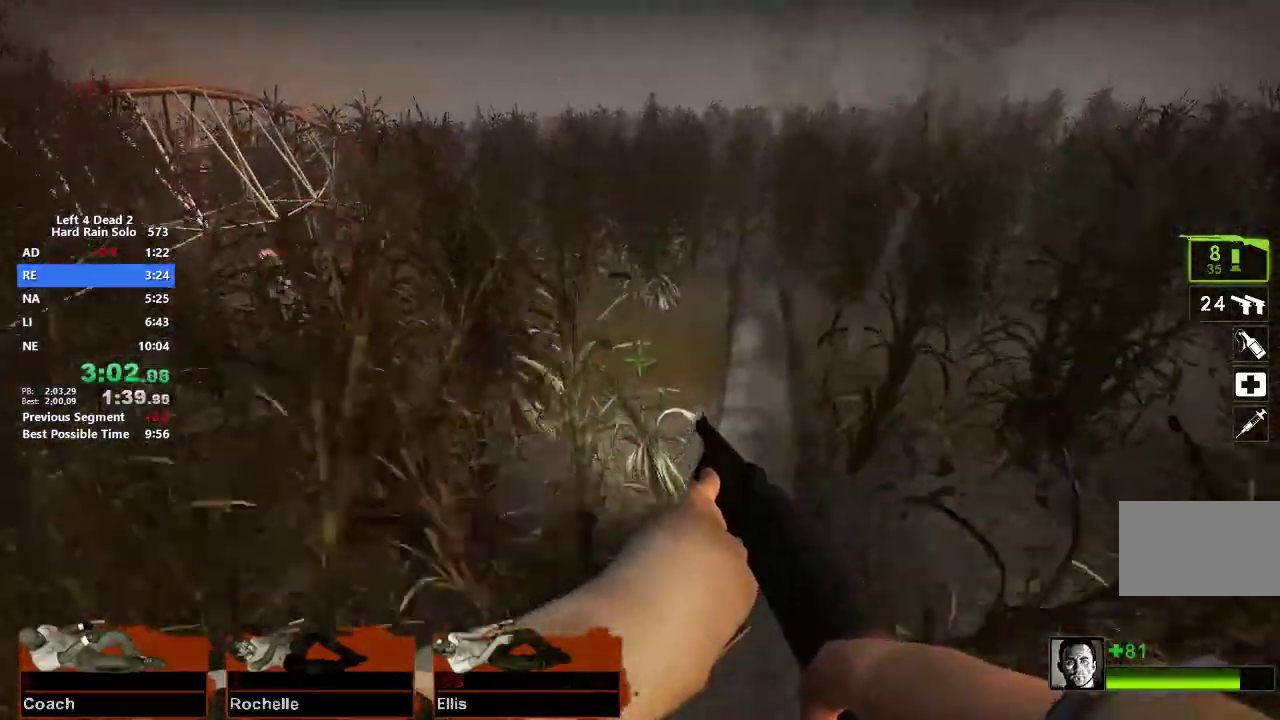
{"keys": ["d"], "mouse": [], "events": []}
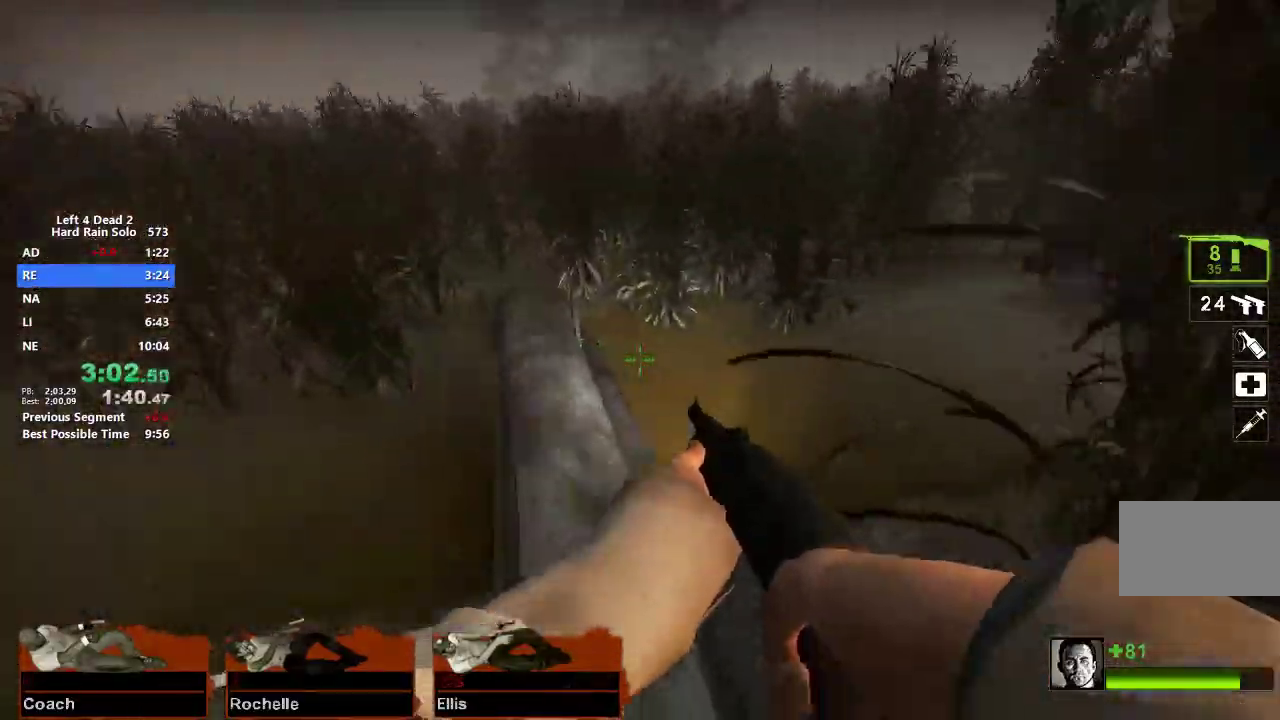
{"keys": ["a"], "mouse": [], "events": [[33, "a", "down"], [33, "d", "up"], [33, "space", "down"], [83, "space", "up"]]}
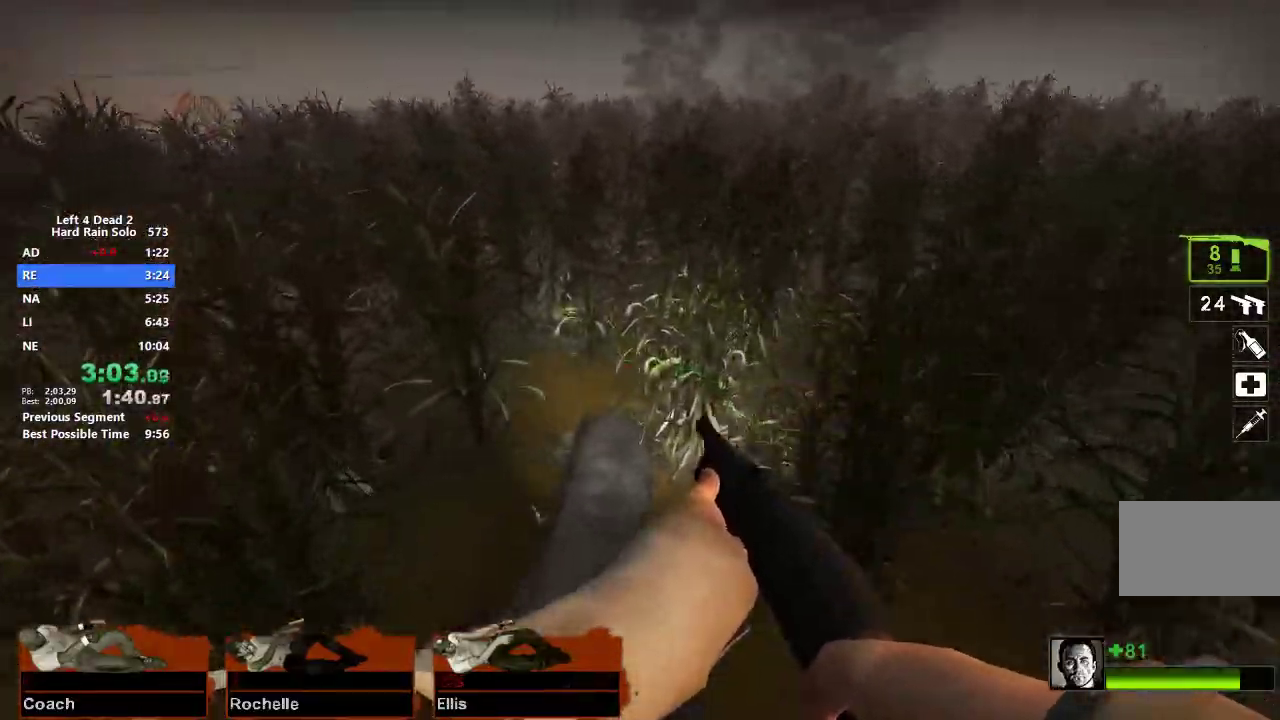
{"keys": ["d"], "mouse": [], "events": [[150, "space", "down"], [200, "a", "up"], [200, "d", "down"], [250, "space", "up"]]}
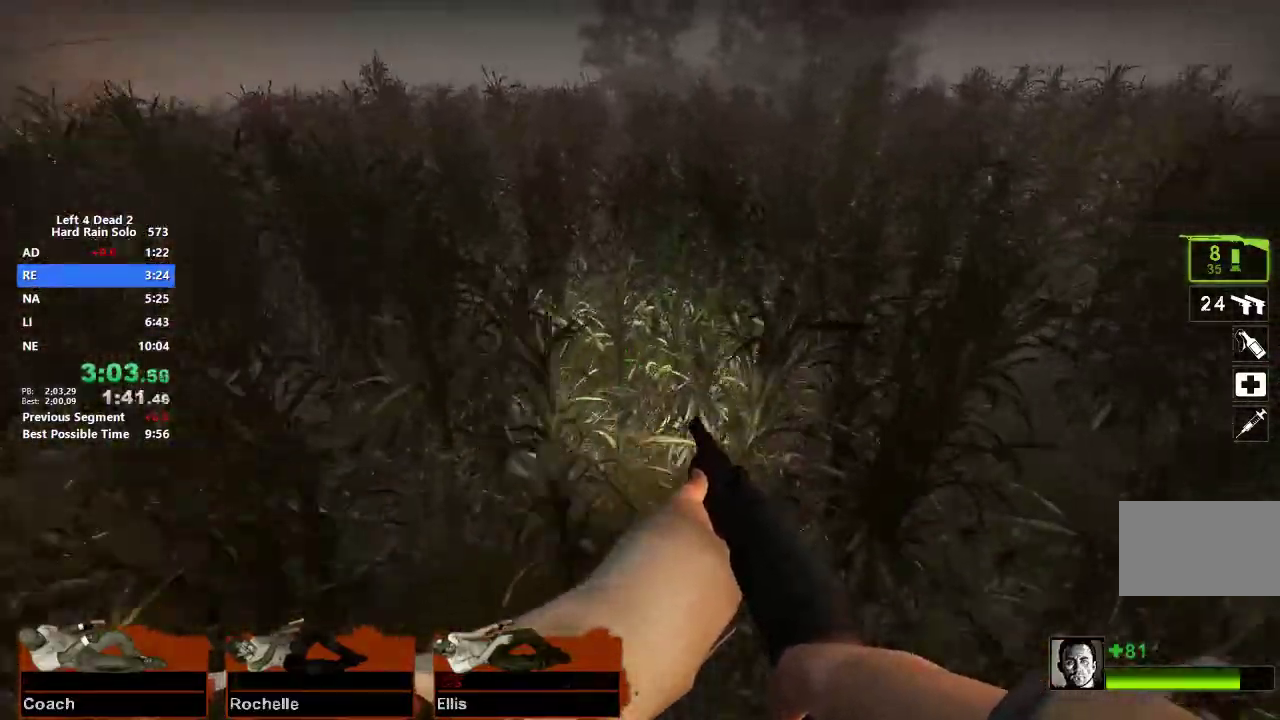
{"keys": ["d"], "mouse": [], "events": [[117, "a", "down"], [117, "d", "up"], [450, "d", "down"], [450, "space", "down"], [483, "a", "up"], [483, "space", "up"]]}
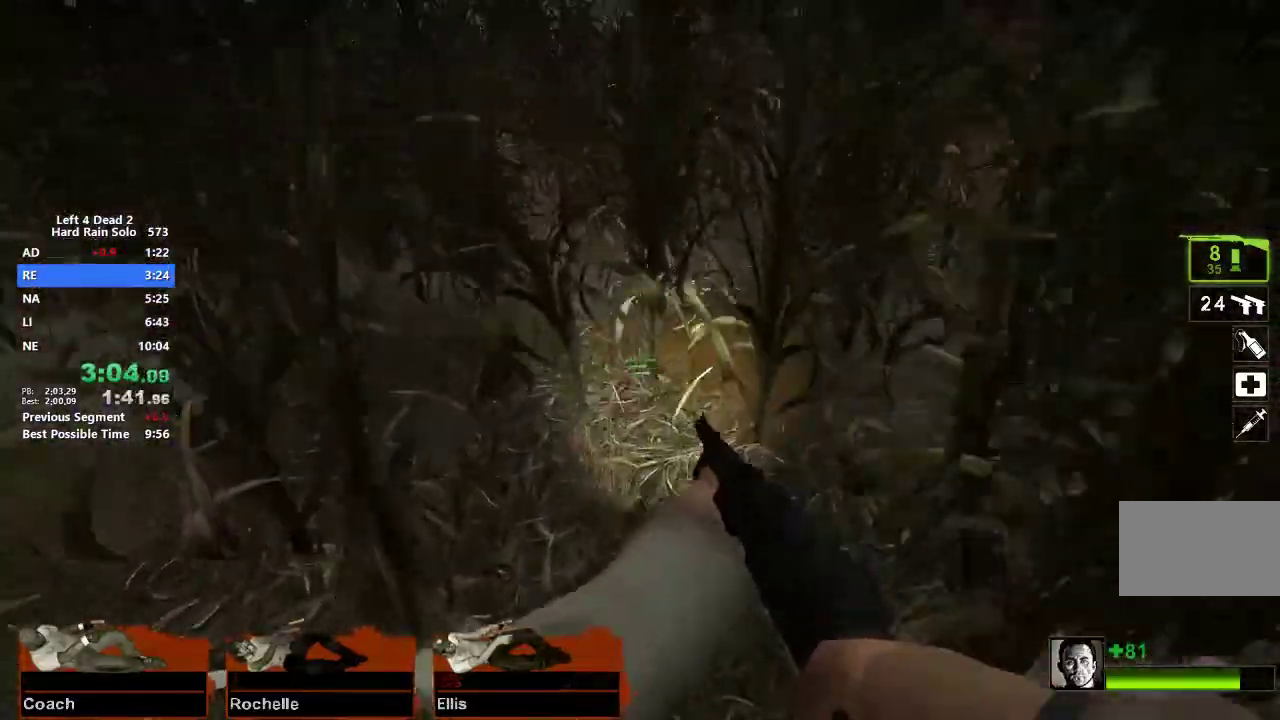
{"keys": ["w"], "mouse": [], "events": [[417, "d", "up"], [417, "w", "down"]]}
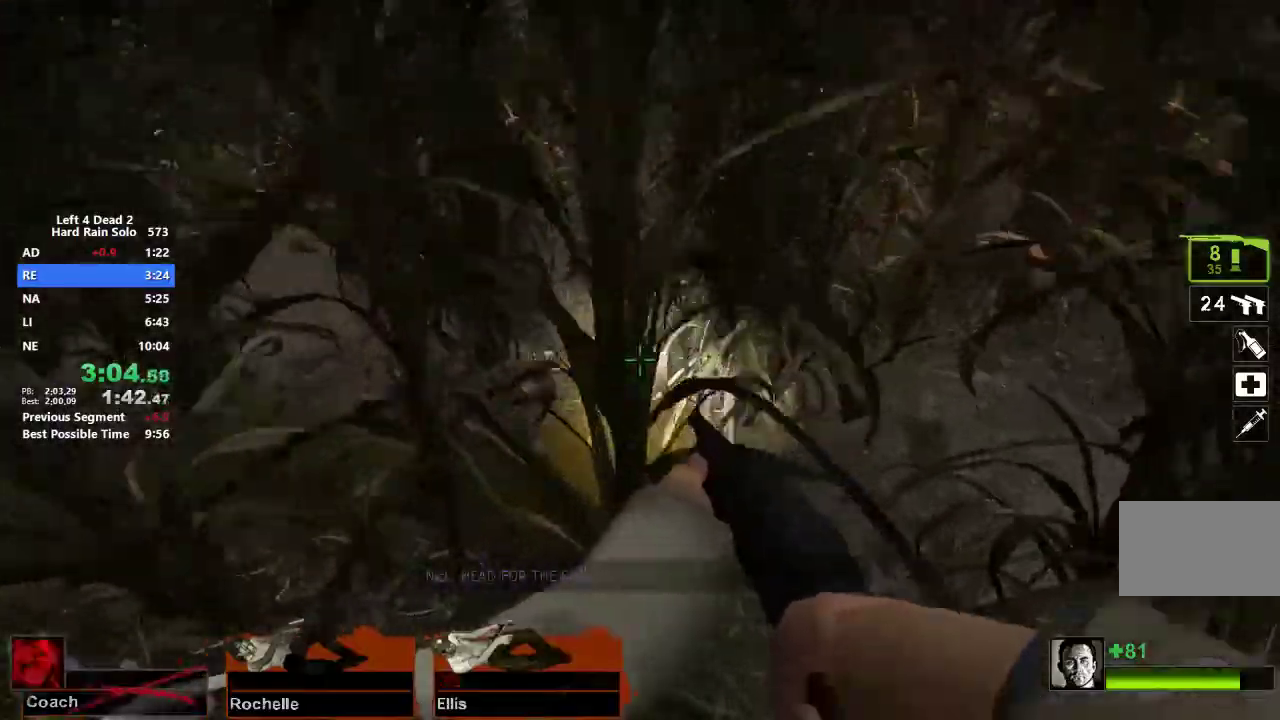
{"keys": ["a"], "mouse": [], "events": [[283, "d", "down"], [283, "space", "down"], [333, "space", "up"], [333, "w", "up"], [483, "a", "down"], [483, "d", "up"]]}
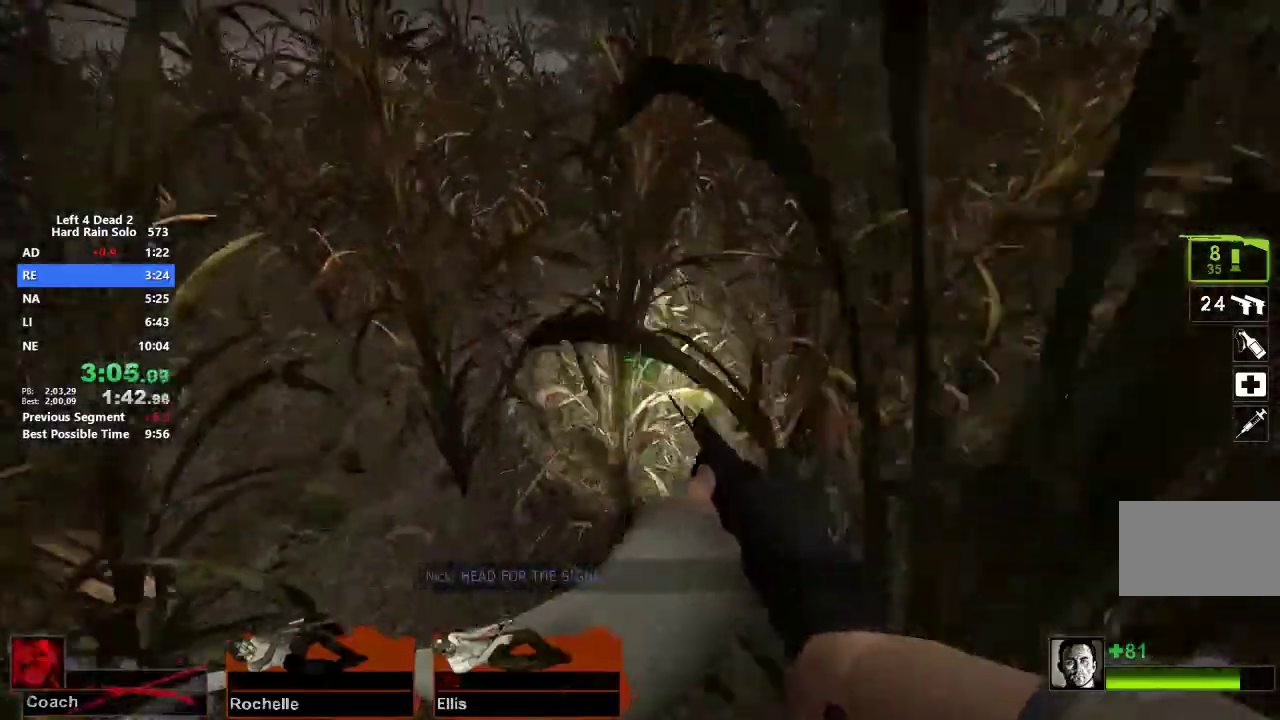
{"keys": ["w"], "mouse": [], "events": [[167, "w", "down"], [217, "a", "up"]]}
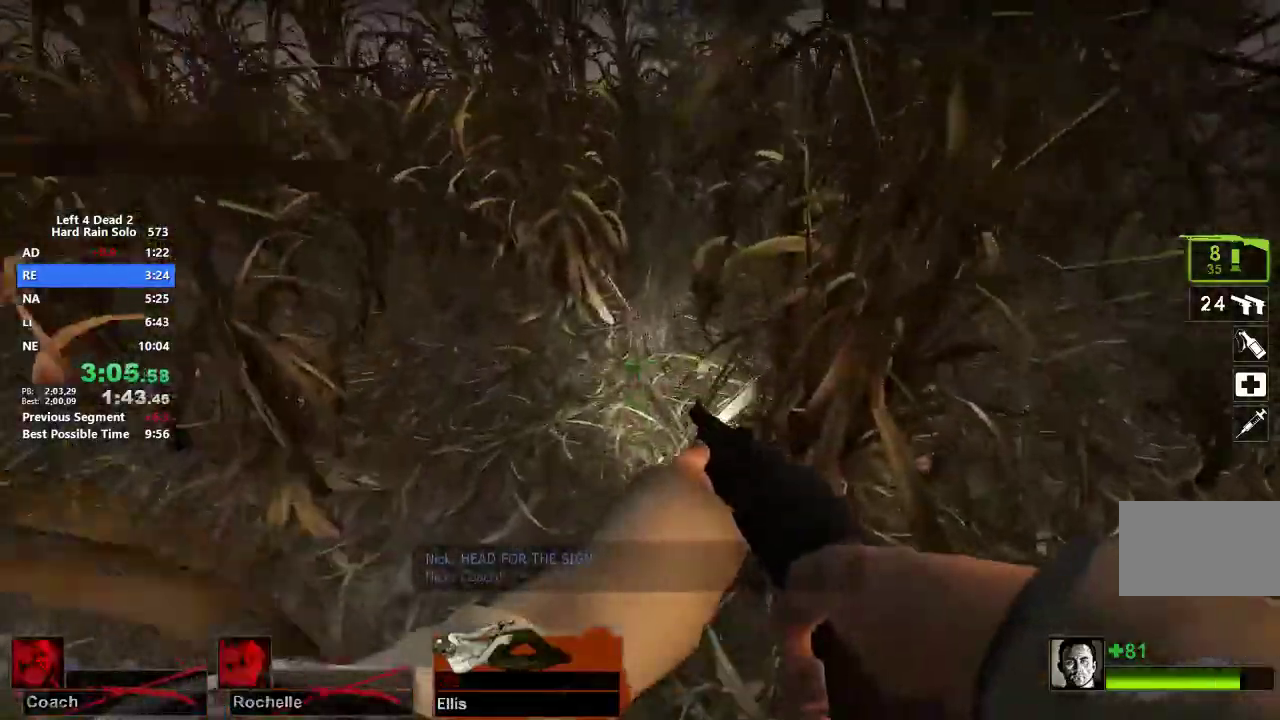
{"keys": ["w"], "mouse": [], "events": []}
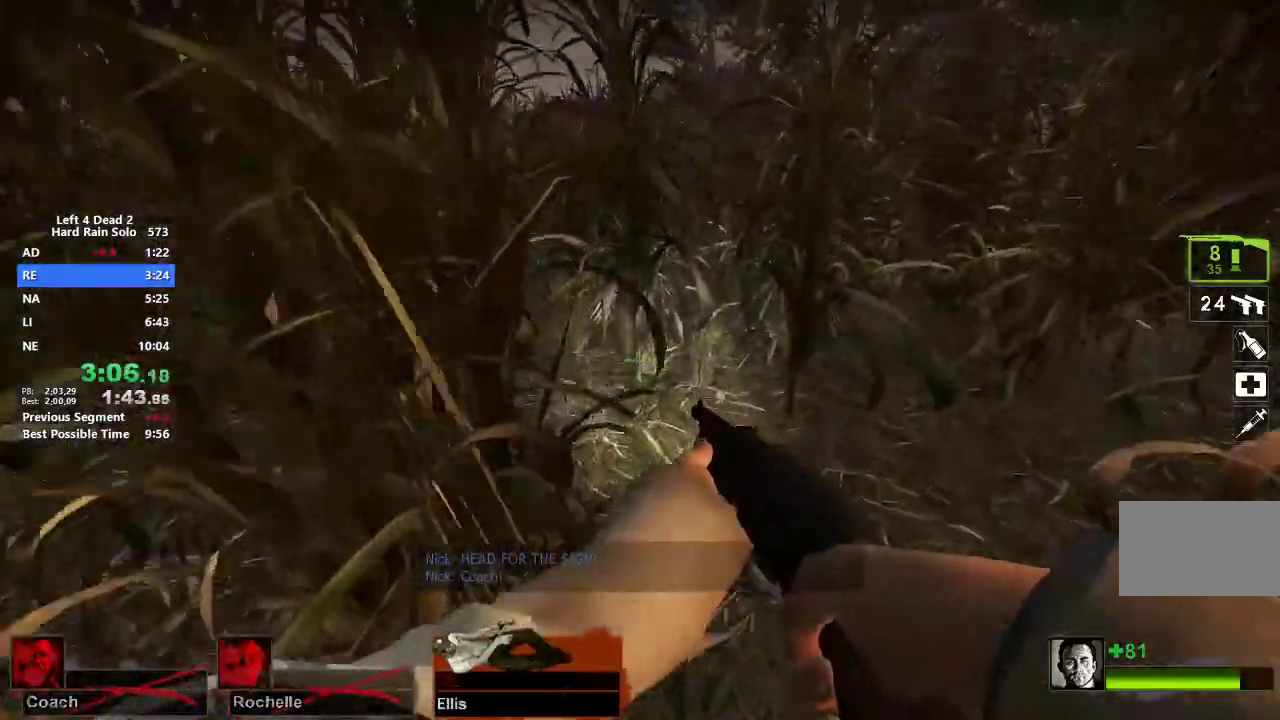
{"keys": ["w"], "mouse": [], "events": []}
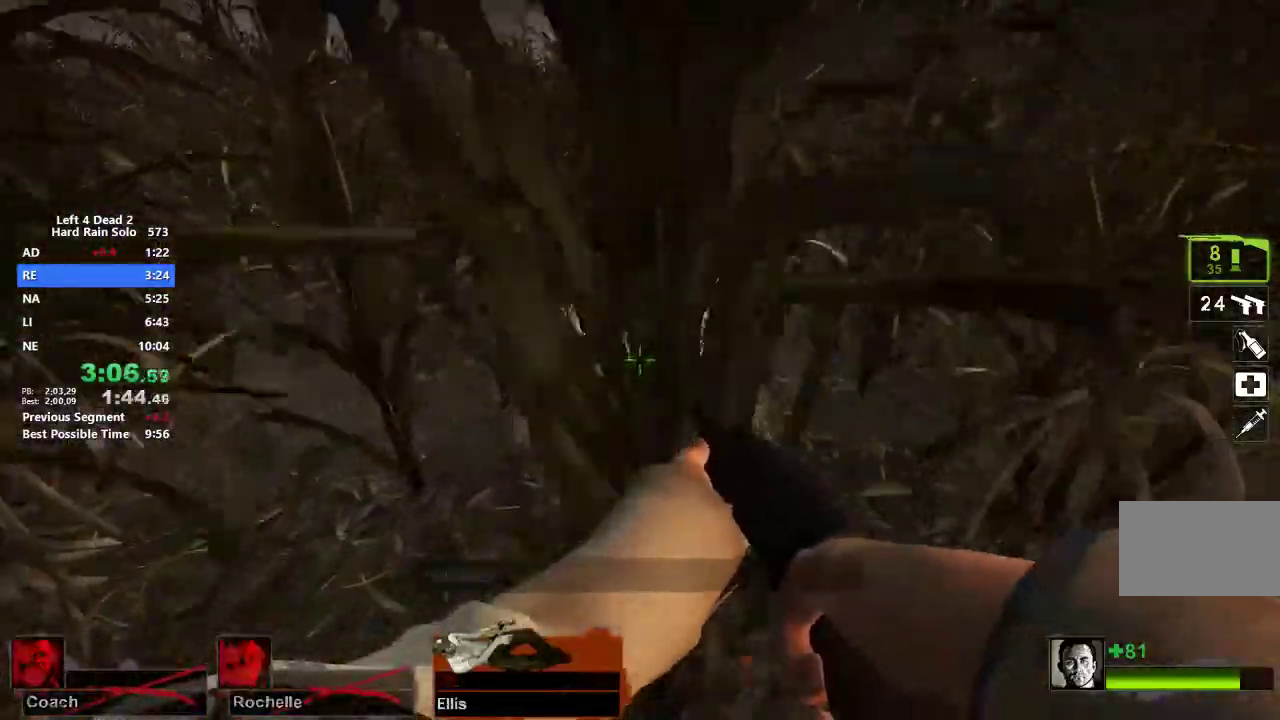
{"keys": ["a"], "mouse": [], "events": [[67, "d", "down"], [67, "space", "down"], [67, "w", "up"], [117, "space", "up"], [350, "a", "down"], [350, "d", "up"]]}
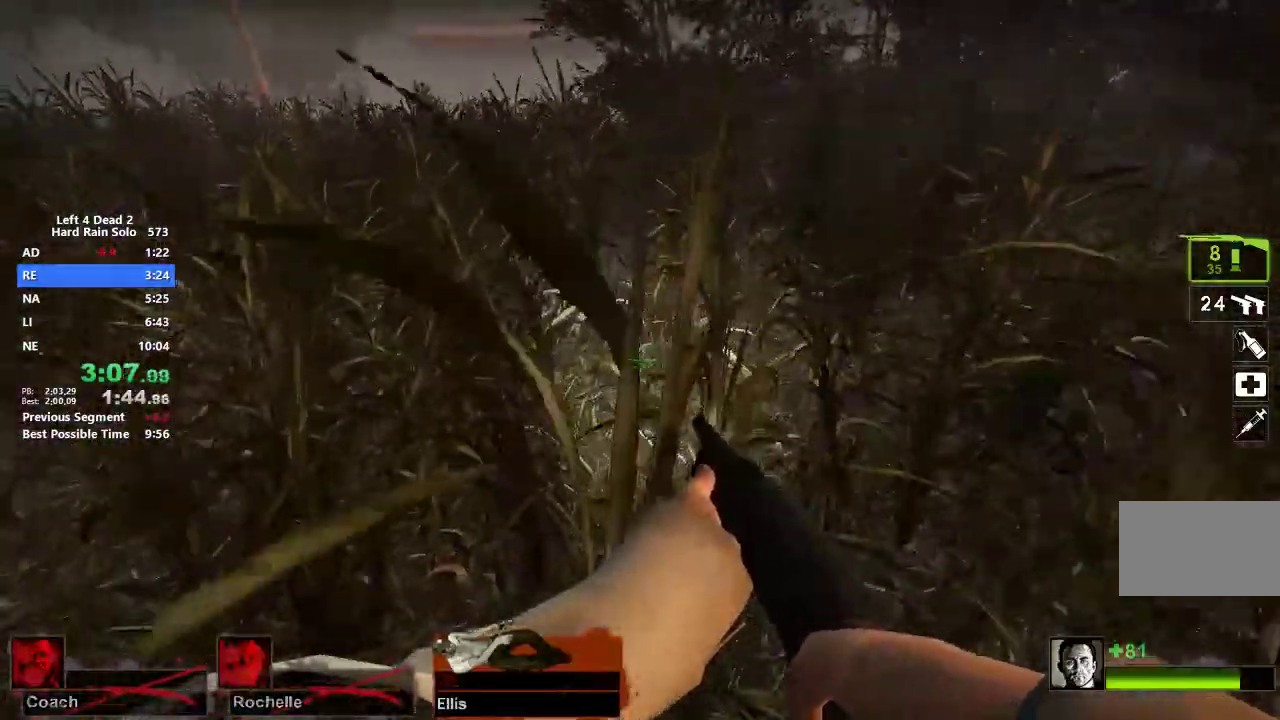
{"keys": ["d"], "mouse": [], "events": [[233, "space", "down"], [267, "a", "up"], [267, "d", "down"], [317, "space", "up"]]}
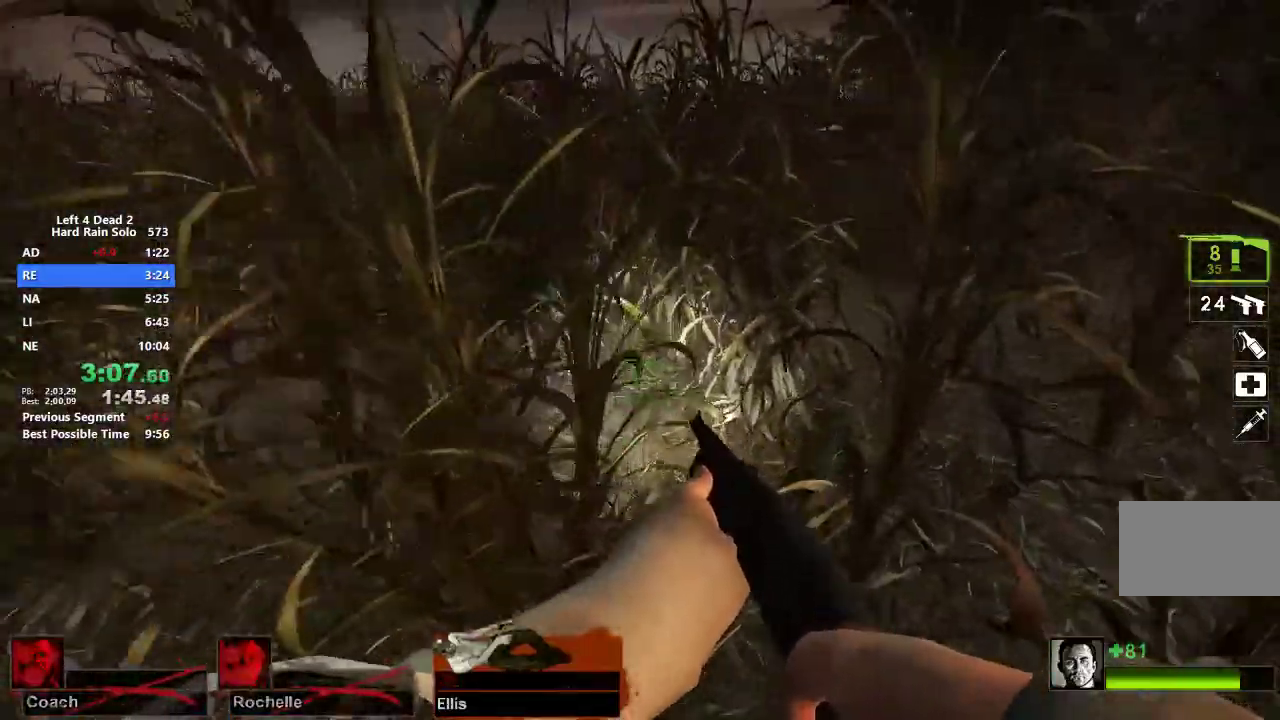
{"keys": ["w"], "mouse": [], "events": [[233, "w", "down"], [283, "d", "up"]]}
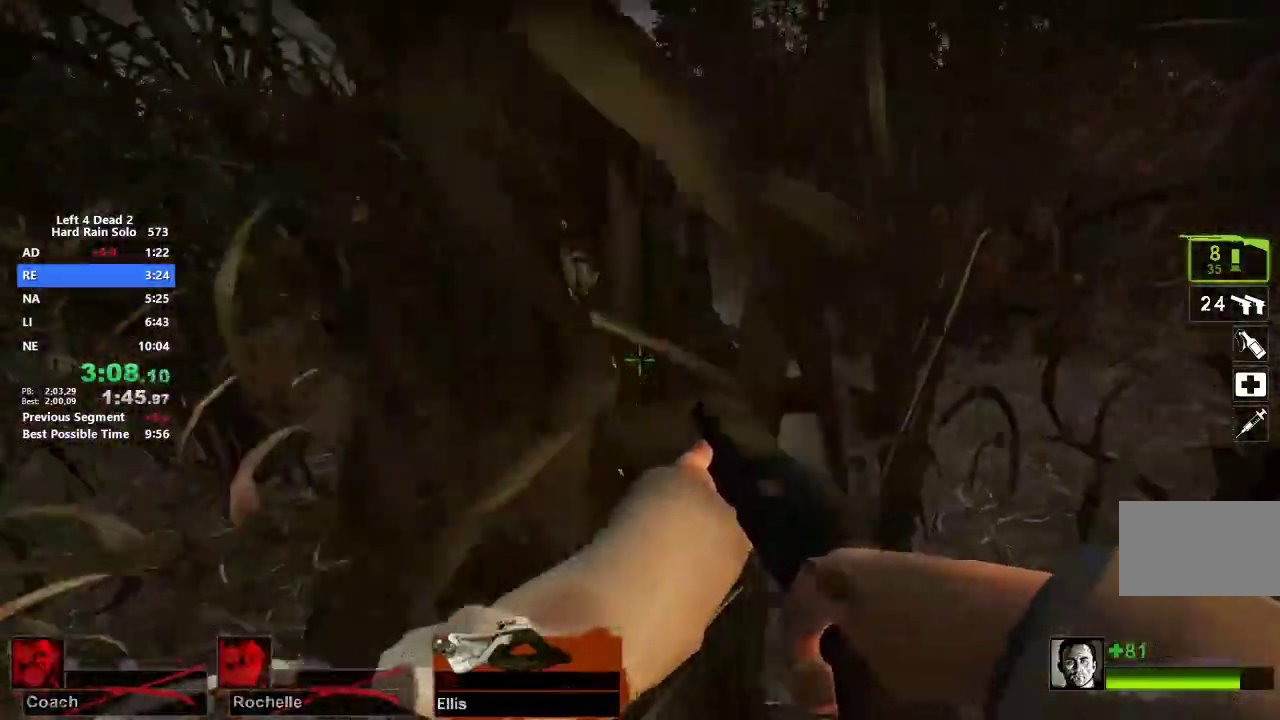
{"keys": ["w"], "mouse": [], "events": [[350, "a", "down"], [450, "a", "up"]]}
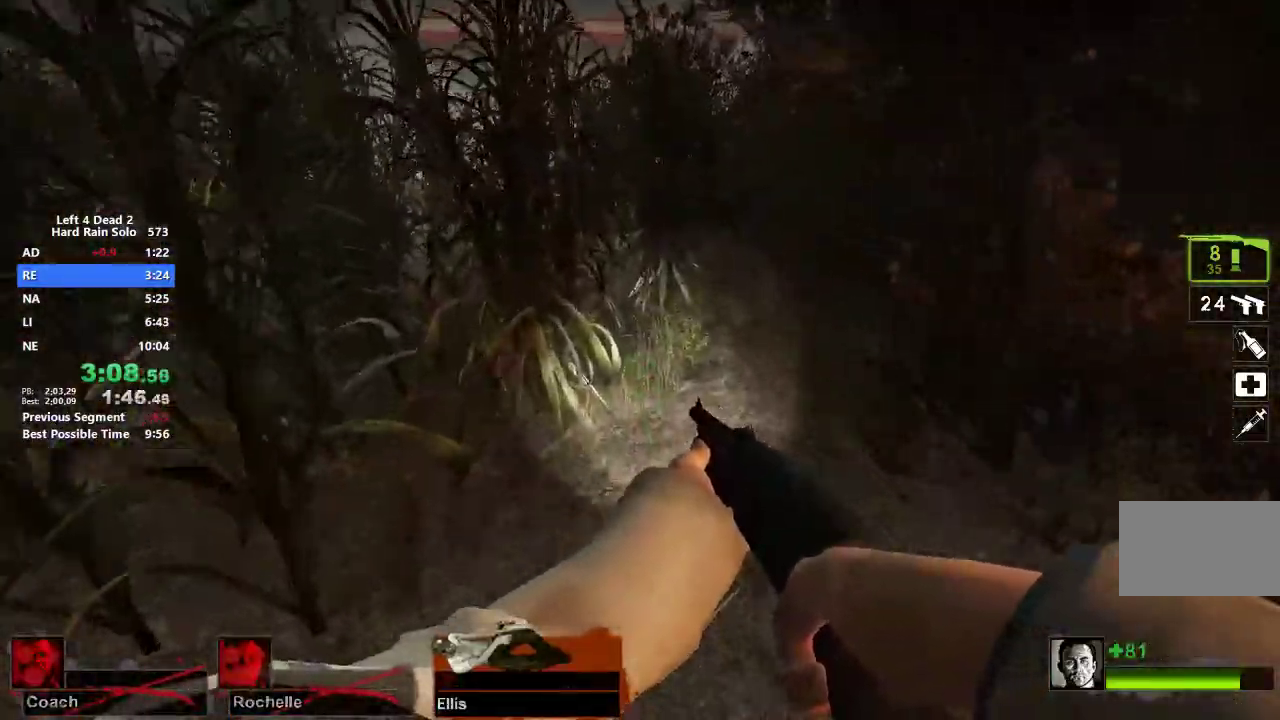
{"keys": ["w"], "mouse": [], "events": []}
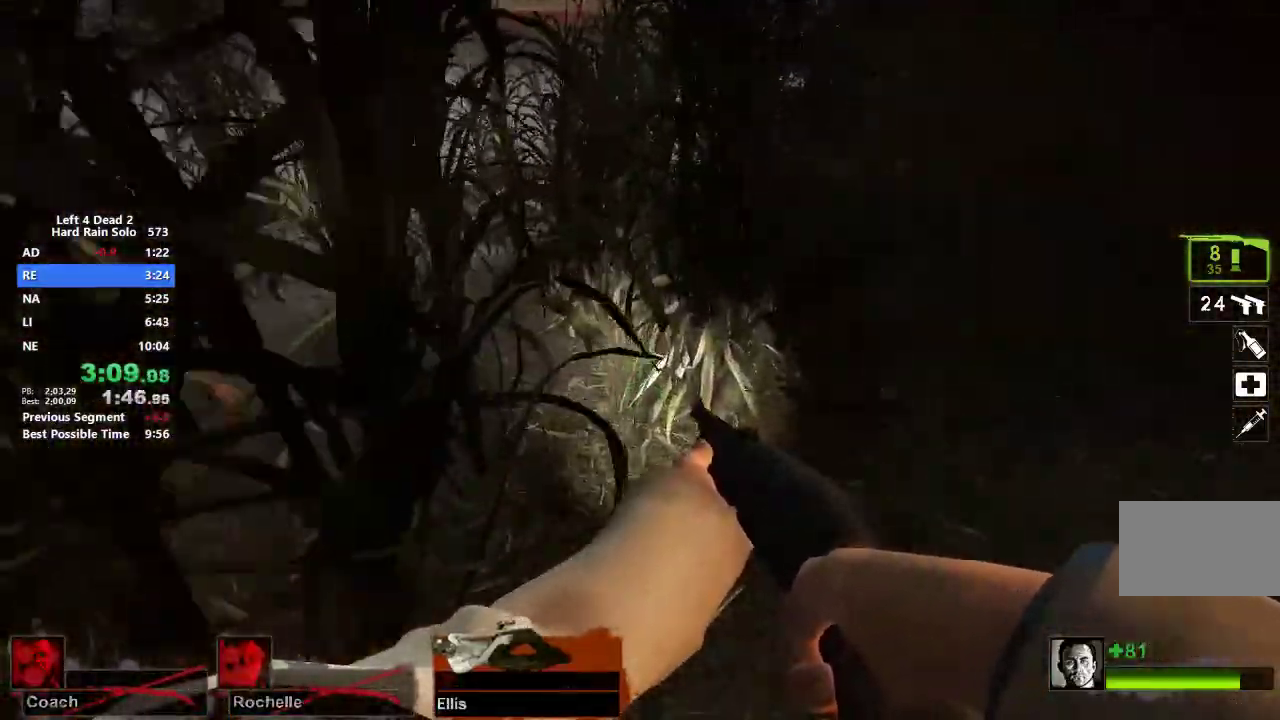
{"keys": ["w"], "mouse": [], "events": []}
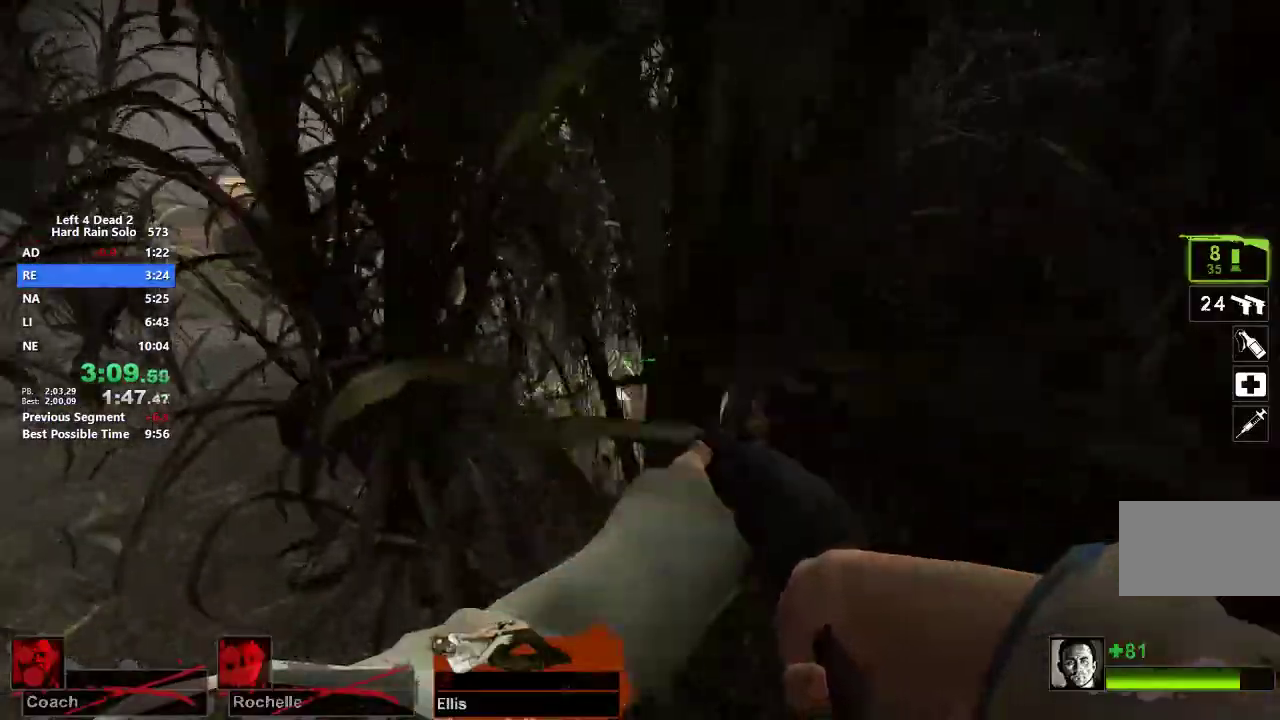
{"keys": ["w"], "mouse": [], "events": []}
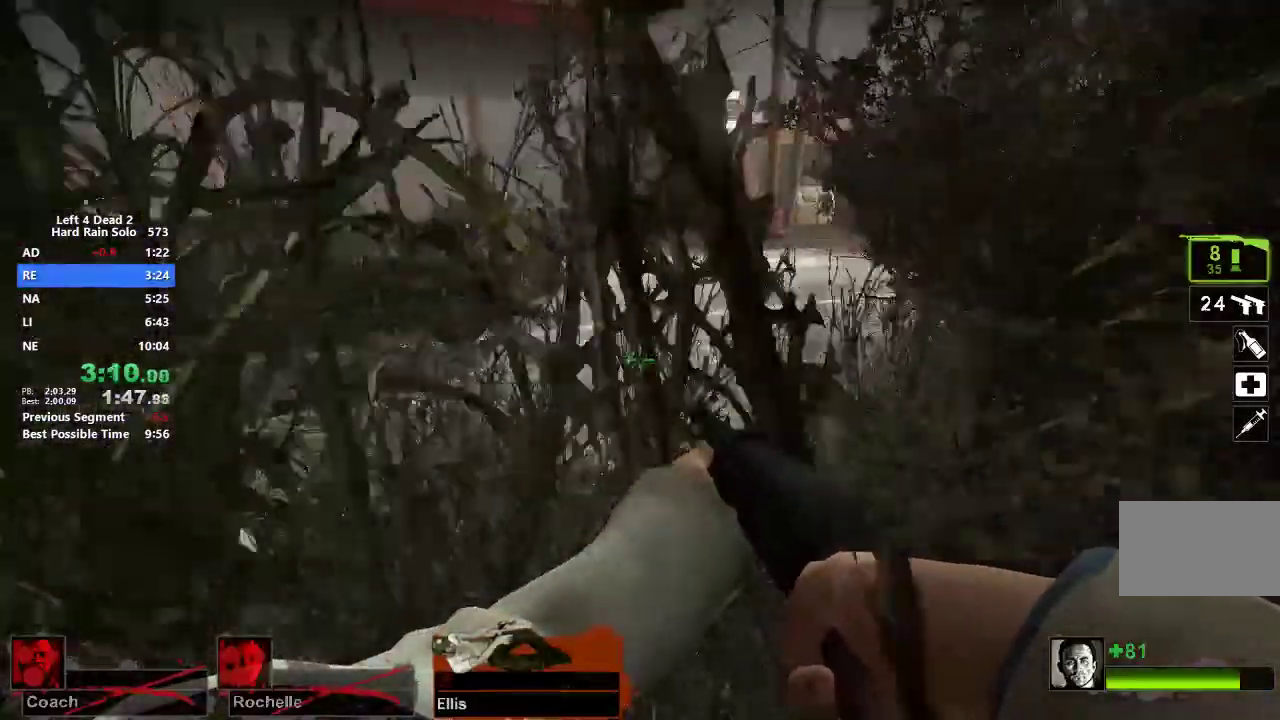
{"keys": ["w"], "mouse": [], "events": []}
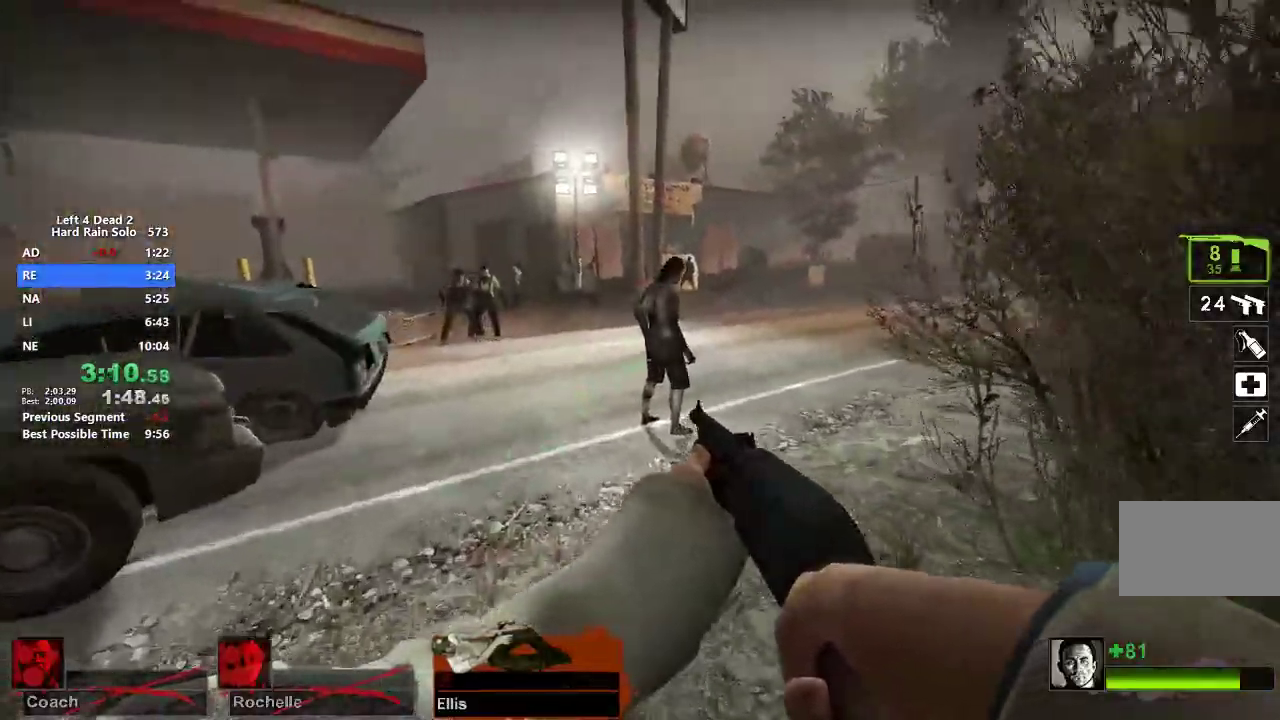
{"keys": ["w"], "mouse": [], "events": [[50, "mouse_left", "down"], [100, "mouse_right", "down"], [150, "a", "down"], [150, "mouse_left", "up"], [200, "mouse_right", "up"], [283, "a", "up"]]}
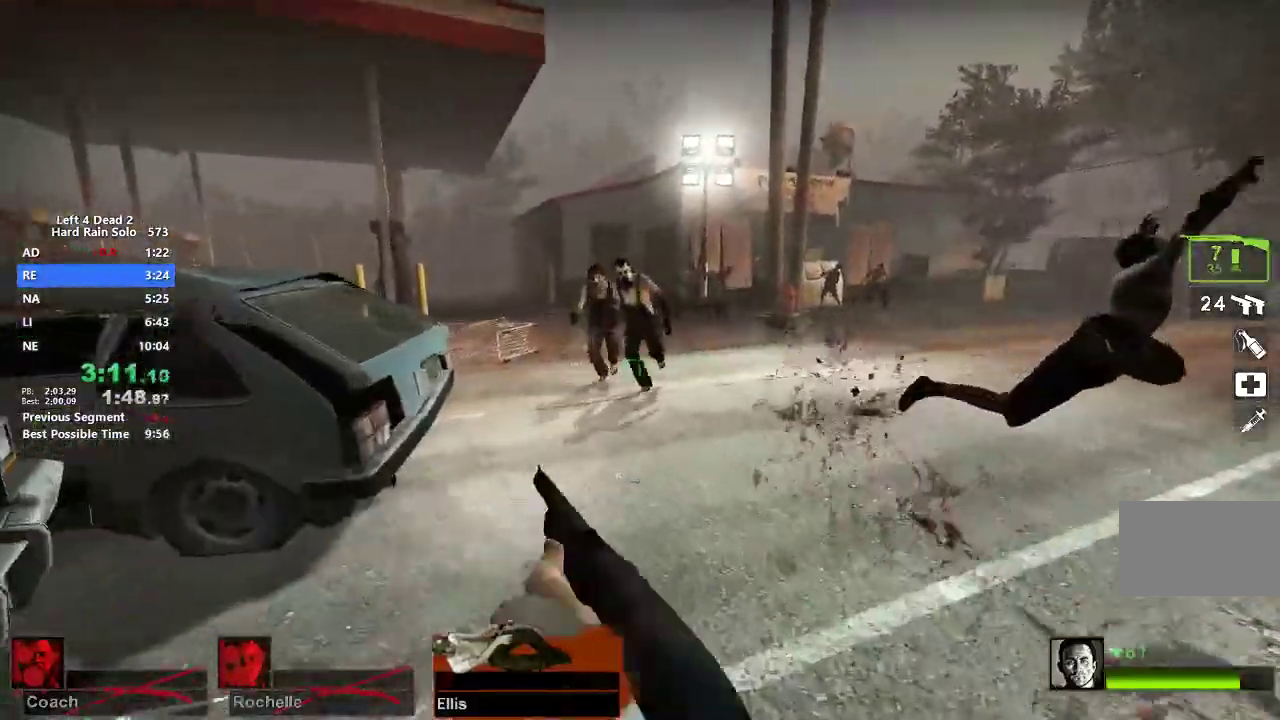
{"keys": ["d", "w"], "mouse": ["right"], "events": [[217, "d", "down"], [250, "w", "up"], [300, "mouse_left", "down"], [400, "mouse_right", "down"], [450, "w", "down"], [483, "mouse_left", "up"]]}
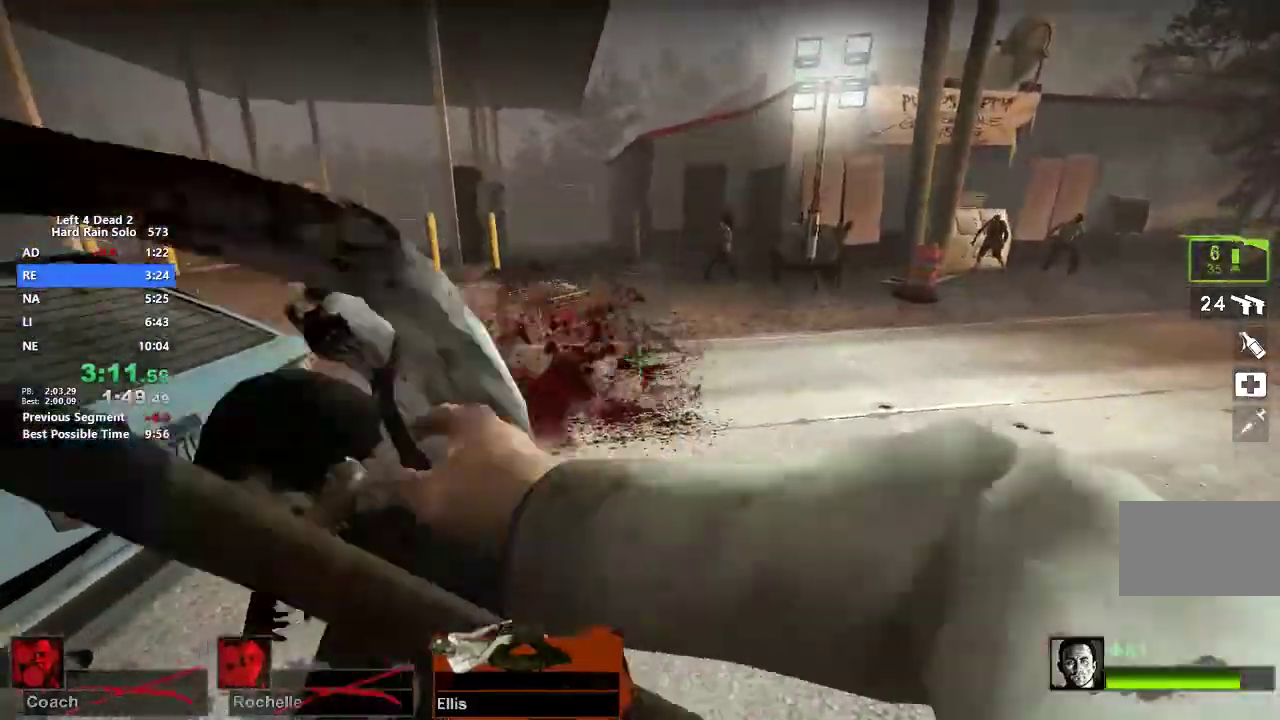
{"keys": ["w"], "mouse": [], "events": [[33, "mouse_right", "up"], [83, "d", "up"]]}
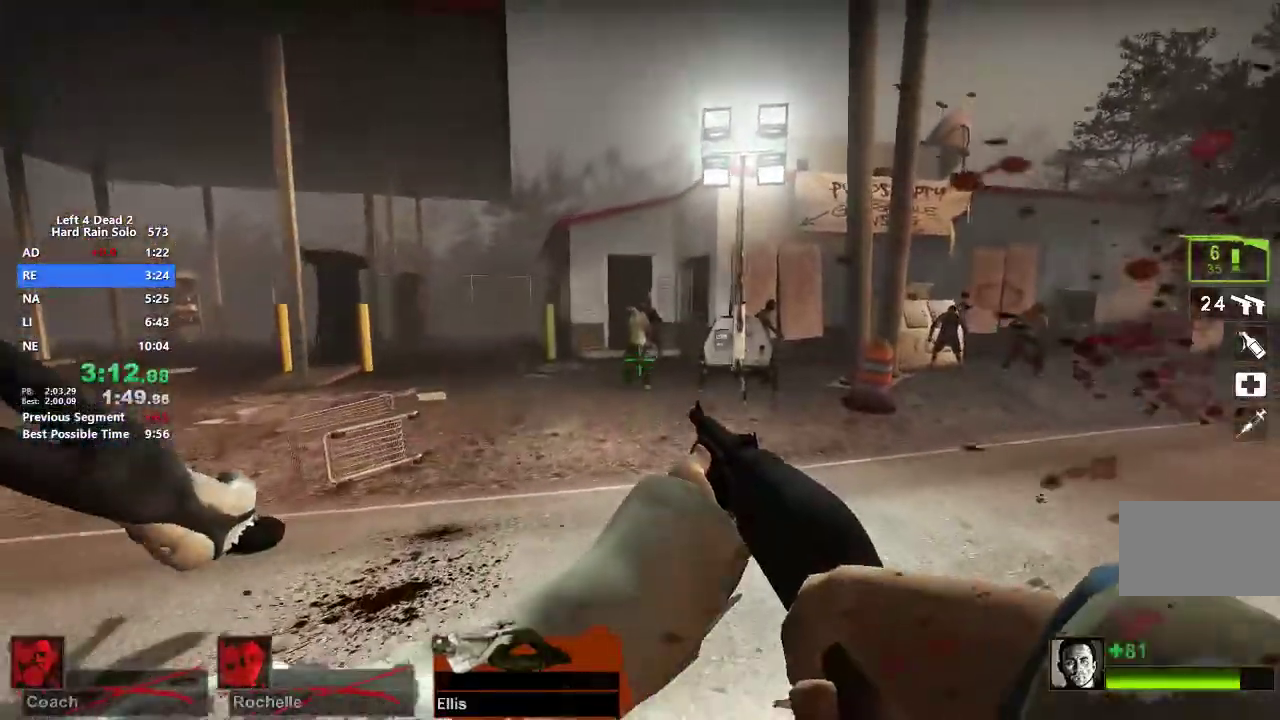
{"keys": ["w"], "mouse": [], "events": [[150, "mouse_left", "down"], [233, "a", "down"], [233, "mouse_right", "down"], [333, "mouse_left", "up"], [383, "a", "up"], [383, "mouse_right", "up"]]}
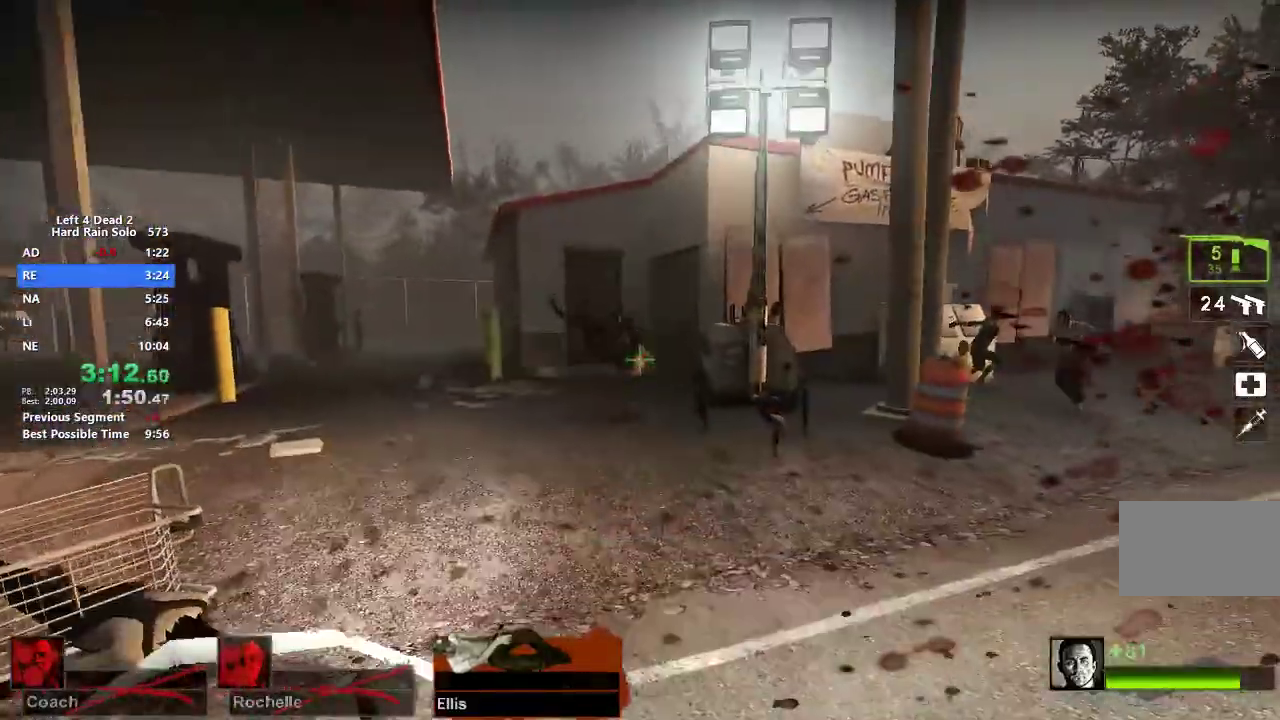
{"keys": ["w"], "mouse": [], "events": [[117, "a", "down"], [250, "a", "up"]]}